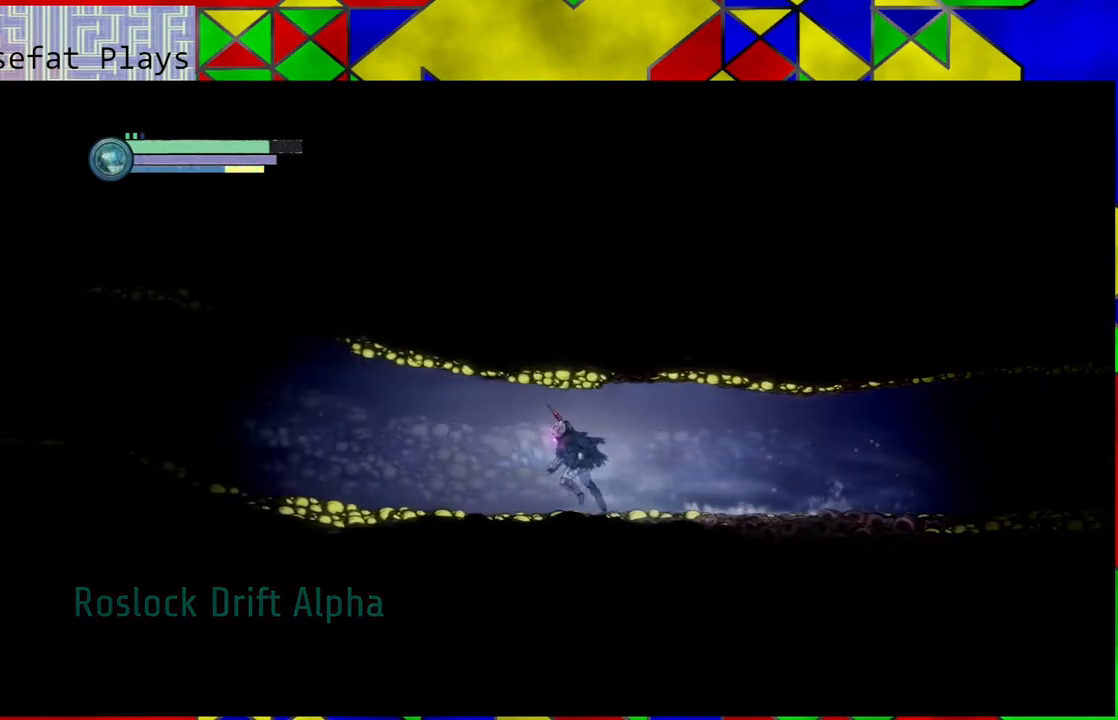
Gameplay with a controller (Nintendo layout); each line is a JSON object with the inputs held at the frame after it. "events" lists button and stick changes between this image and that frame as [ms after this image, input, new state], when the widget could be followed in between. Not read: L3 R3.
{"buttons": ["R2"], "left_stick": "left", "right_stick": "center", "events": []}
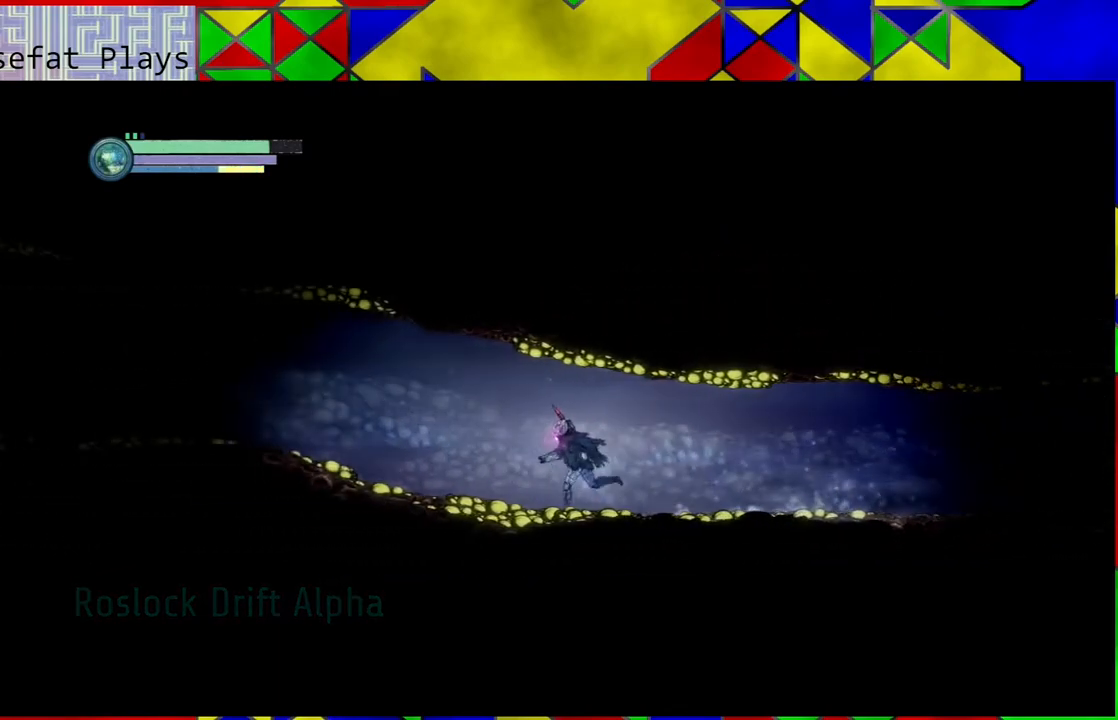
{"buttons": ["R2"], "left_stick": "left", "right_stick": "center", "events": []}
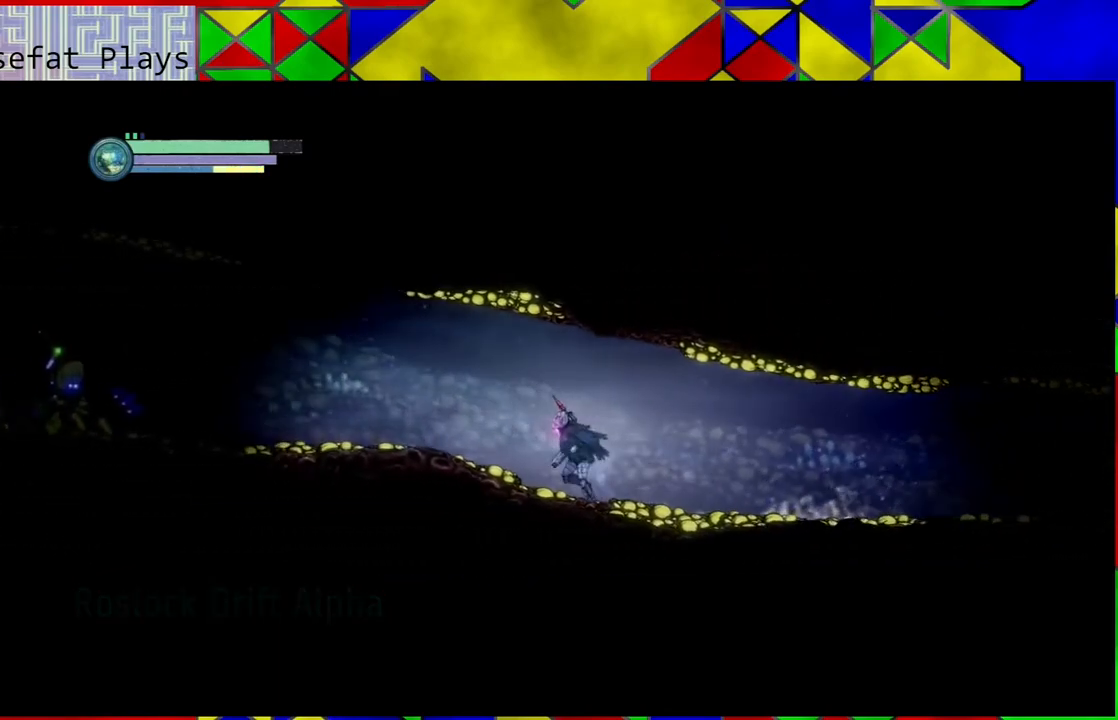
{"buttons": [], "left_stick": "center", "right_stick": "center", "events": [[333, "R2", "up"], [417, "left_stick", "center"]]}
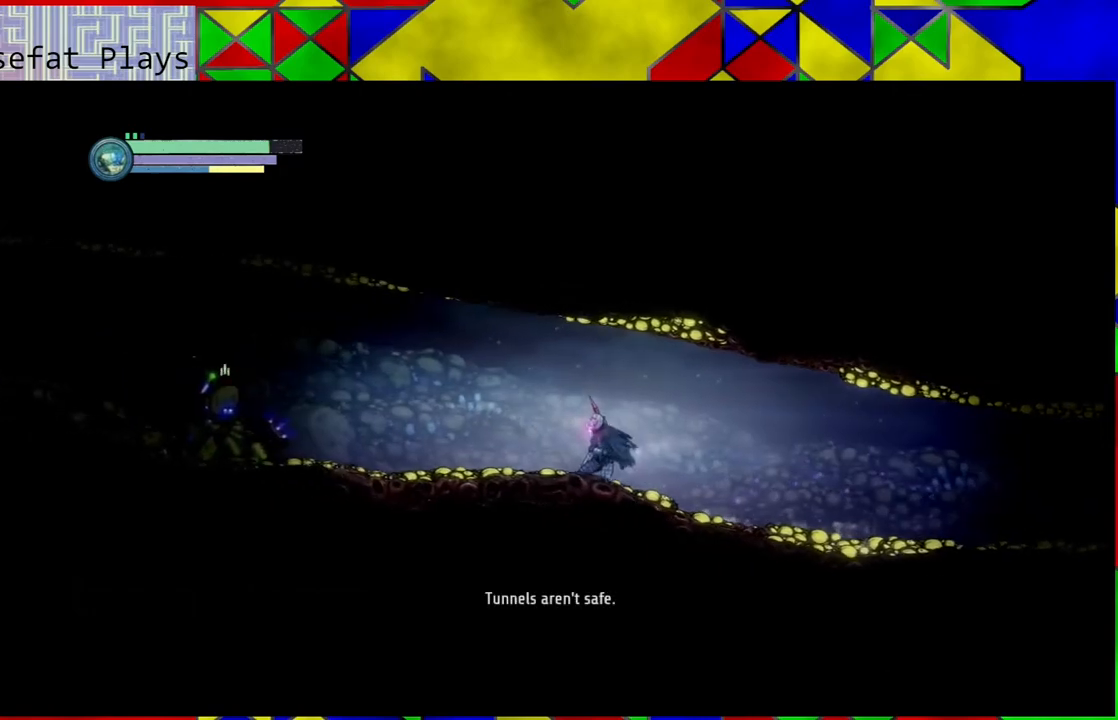
{"buttons": [], "left_stick": "center", "right_stick": "center", "events": []}
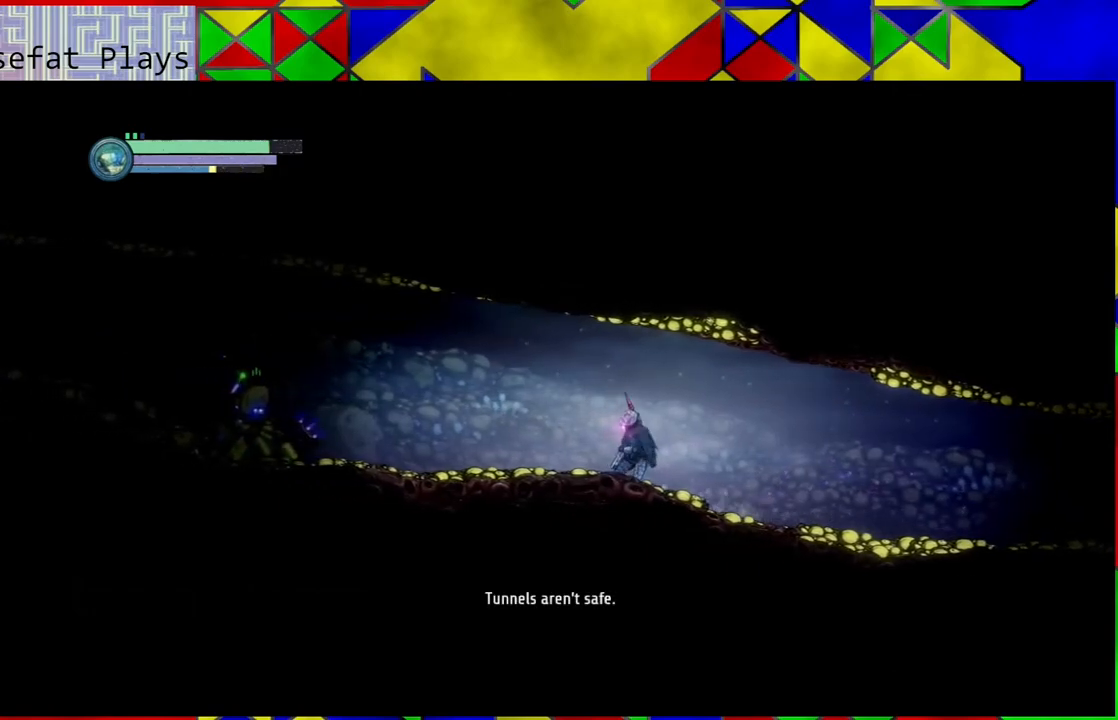
{"buttons": [], "left_stick": "center", "right_stick": "center", "events": []}
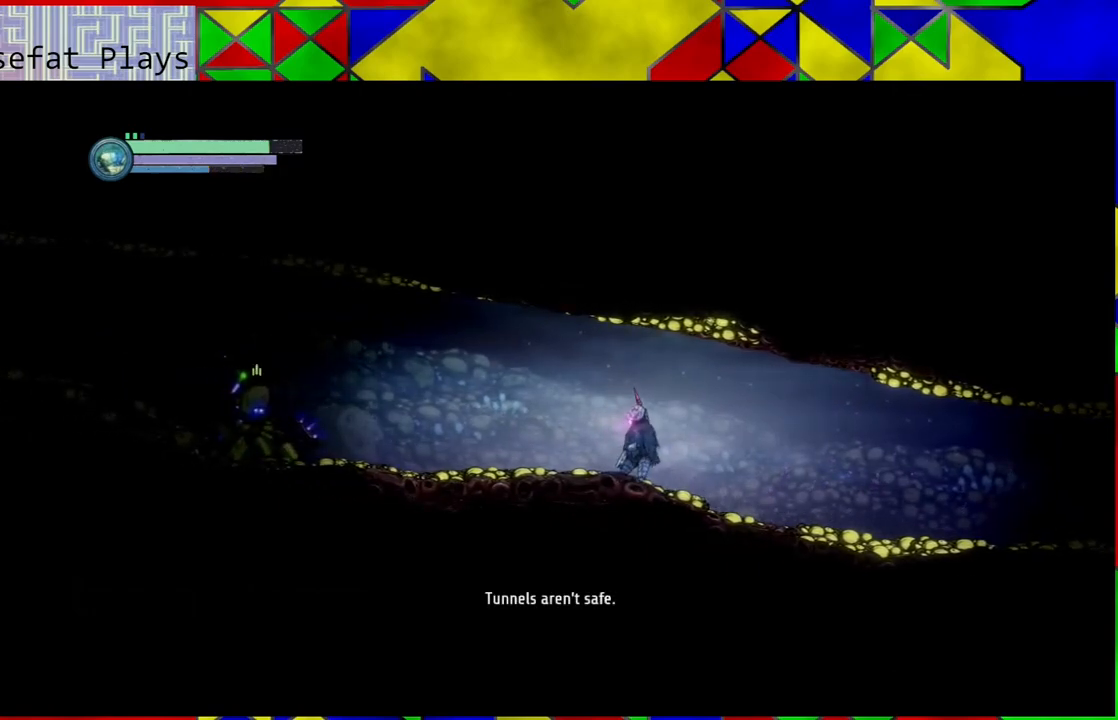
{"buttons": [], "left_stick": "center", "right_stick": "center", "events": []}
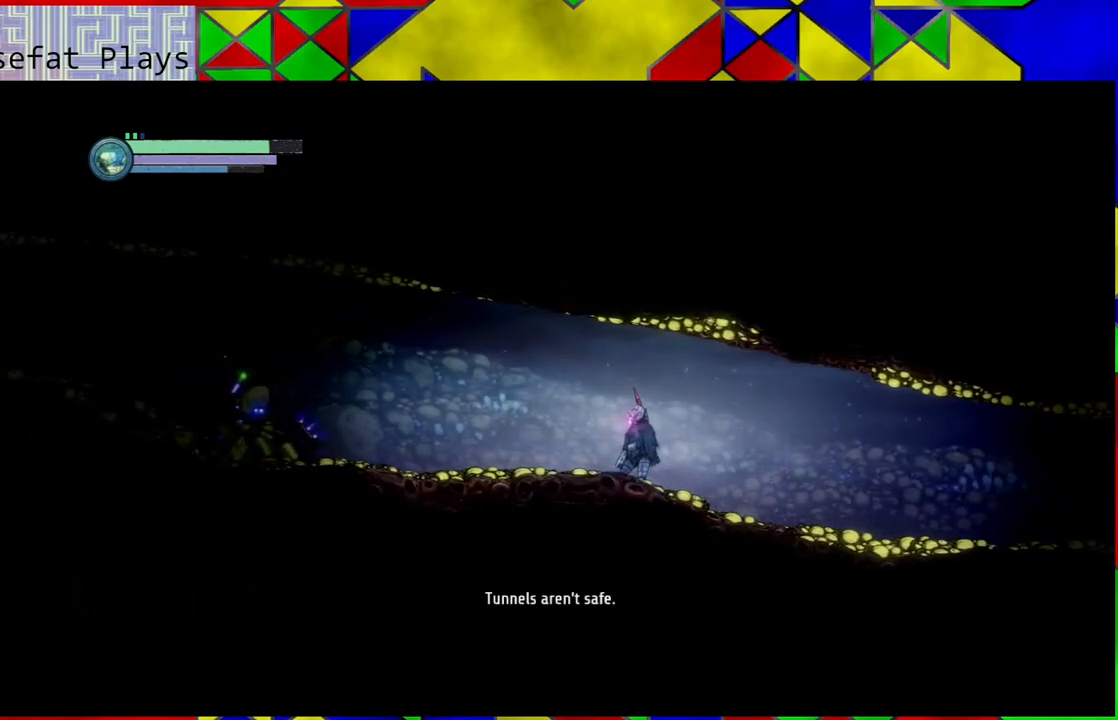
{"buttons": [], "left_stick": "center", "right_stick": "center", "events": []}
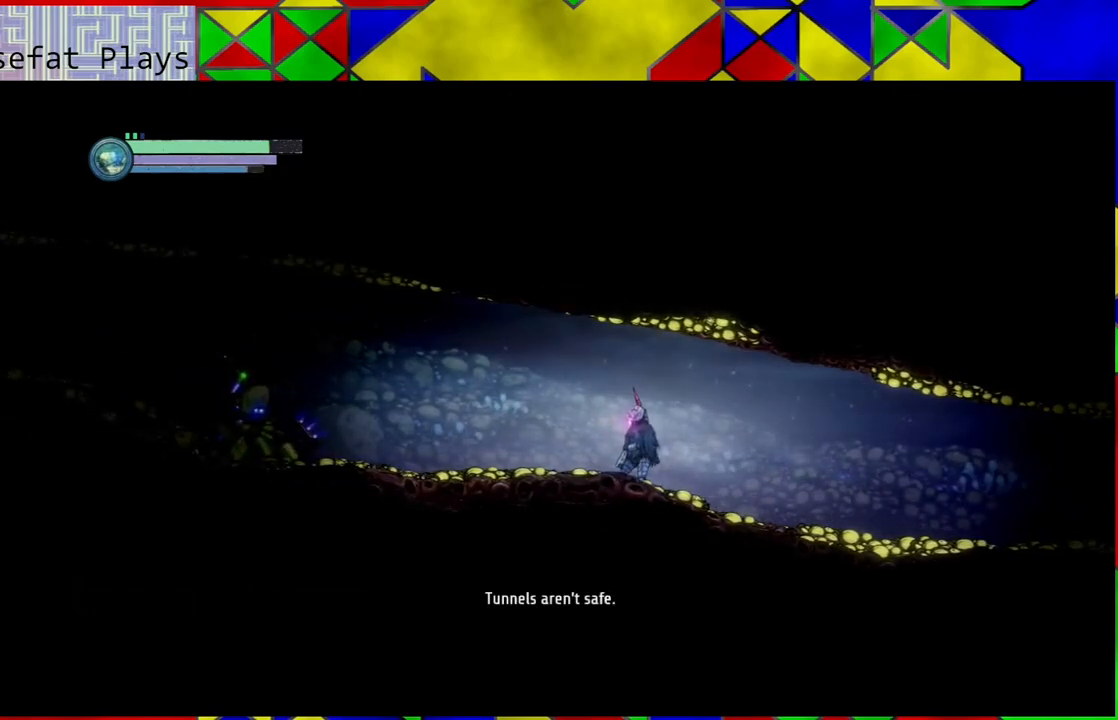
{"buttons": [], "left_stick": "left", "right_stick": "center", "events": [[200, "left_stick", "left"]]}
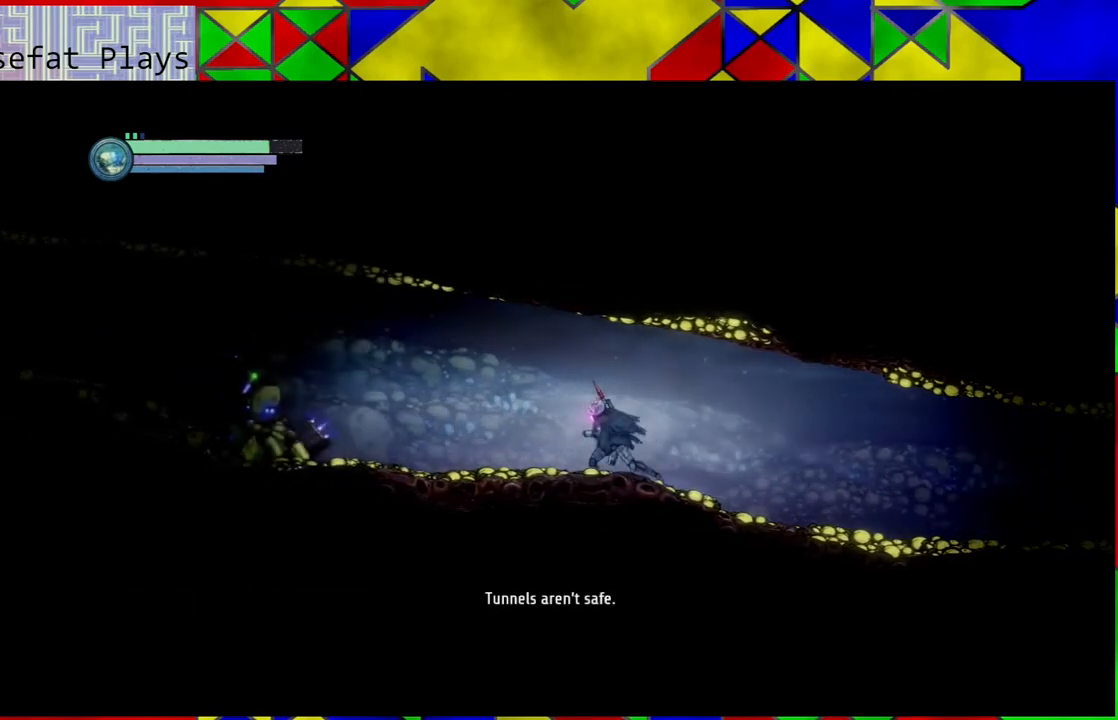
{"buttons": [], "left_stick": "left", "right_stick": "center", "events": []}
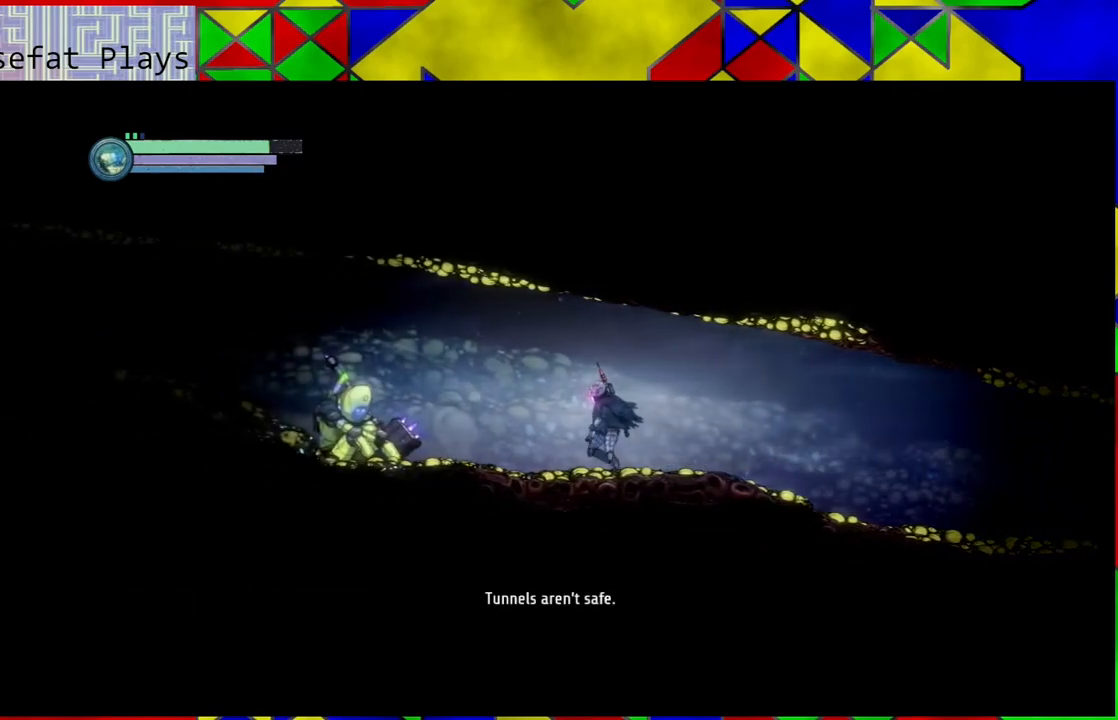
{"buttons": [], "left_stick": "left", "right_stick": "center", "events": []}
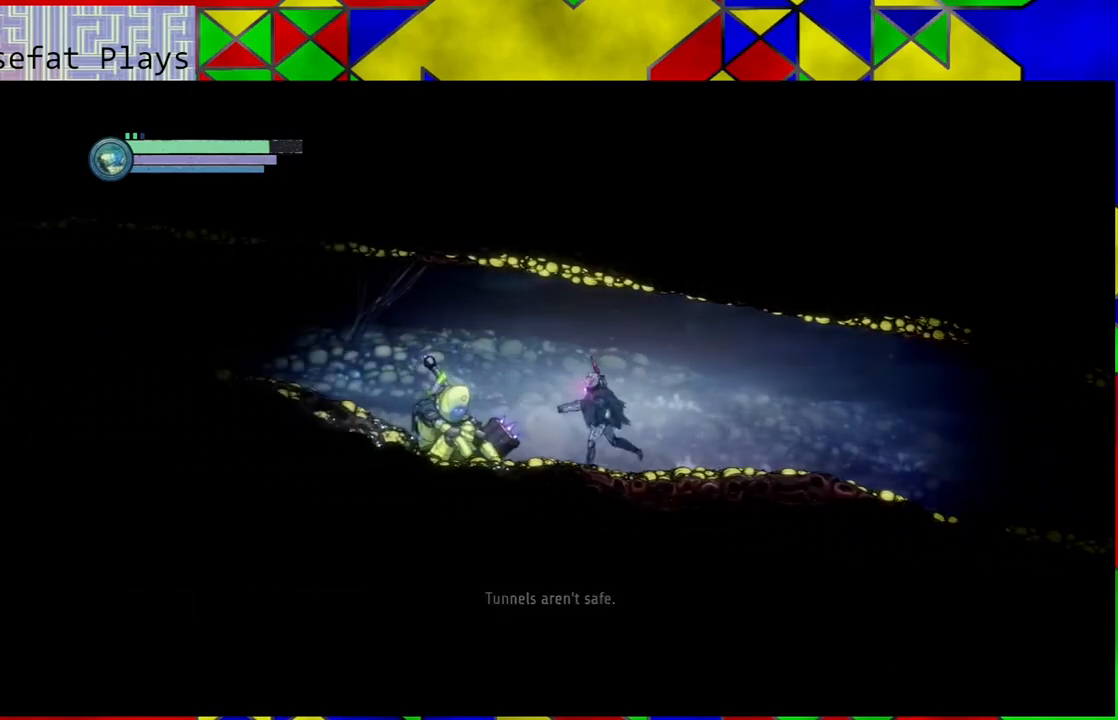
{"buttons": [], "left_stick": "center", "right_stick": "center", "events": [[300, "left_stick", "center"]]}
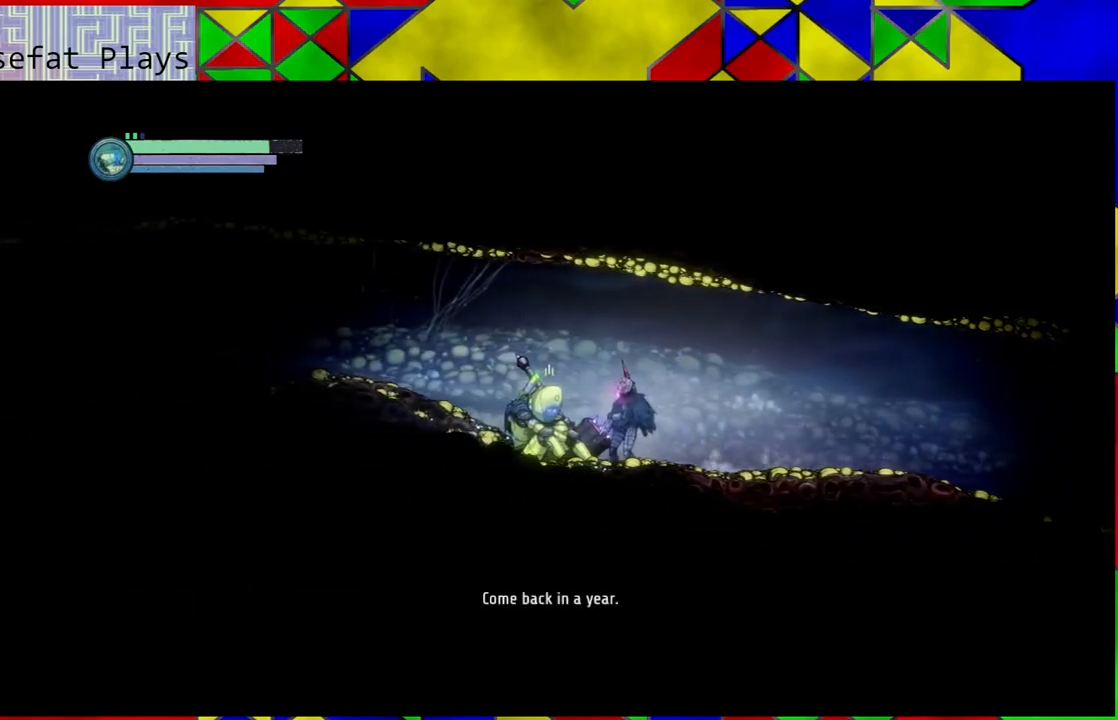
{"buttons": [], "left_stick": "center", "right_stick": "center", "events": []}
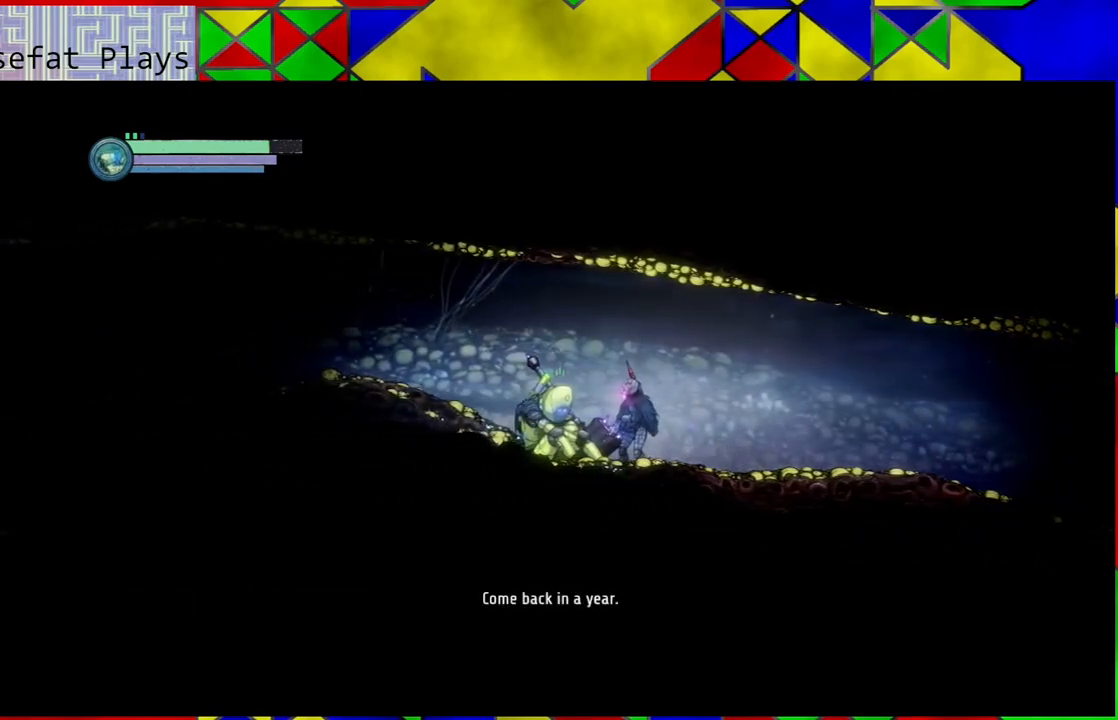
{"buttons": [], "left_stick": "center", "right_stick": "center", "events": []}
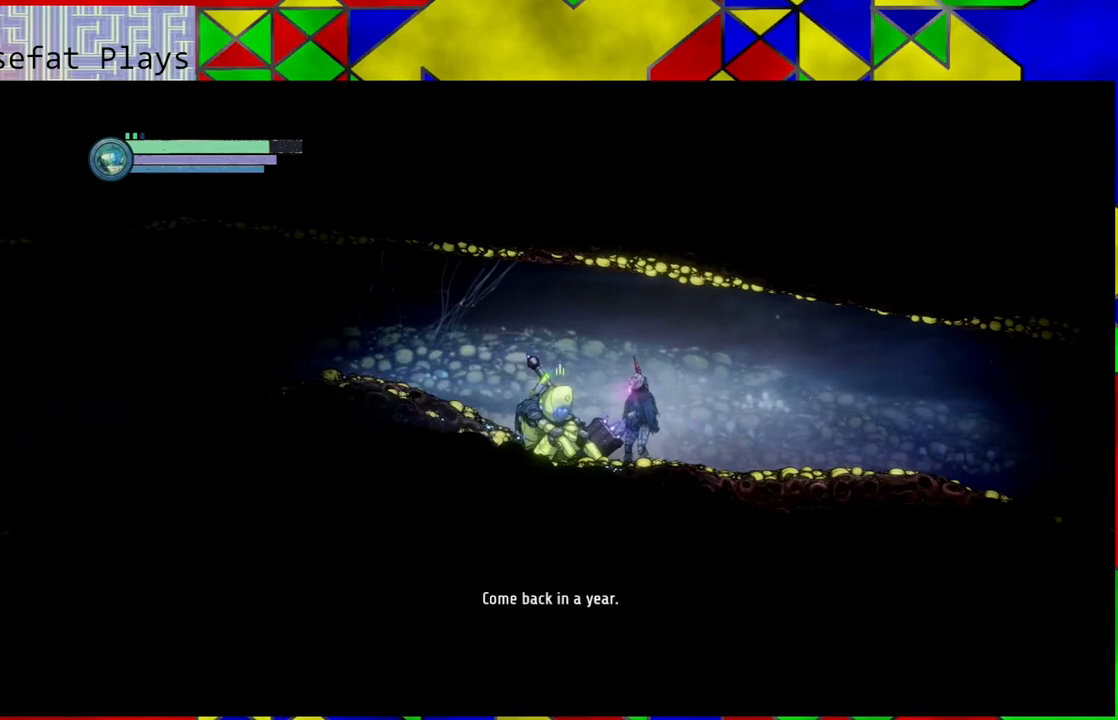
{"buttons": [], "left_stick": "center", "right_stick": "center", "events": []}
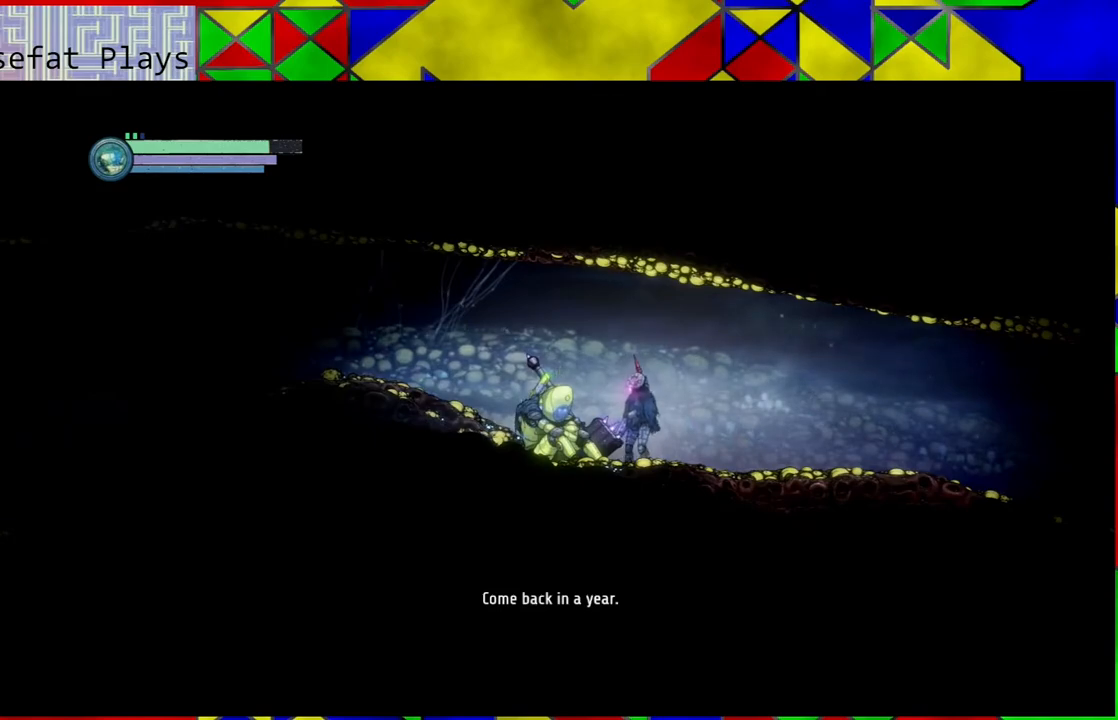
{"buttons": [], "left_stick": "center", "right_stick": "center", "events": []}
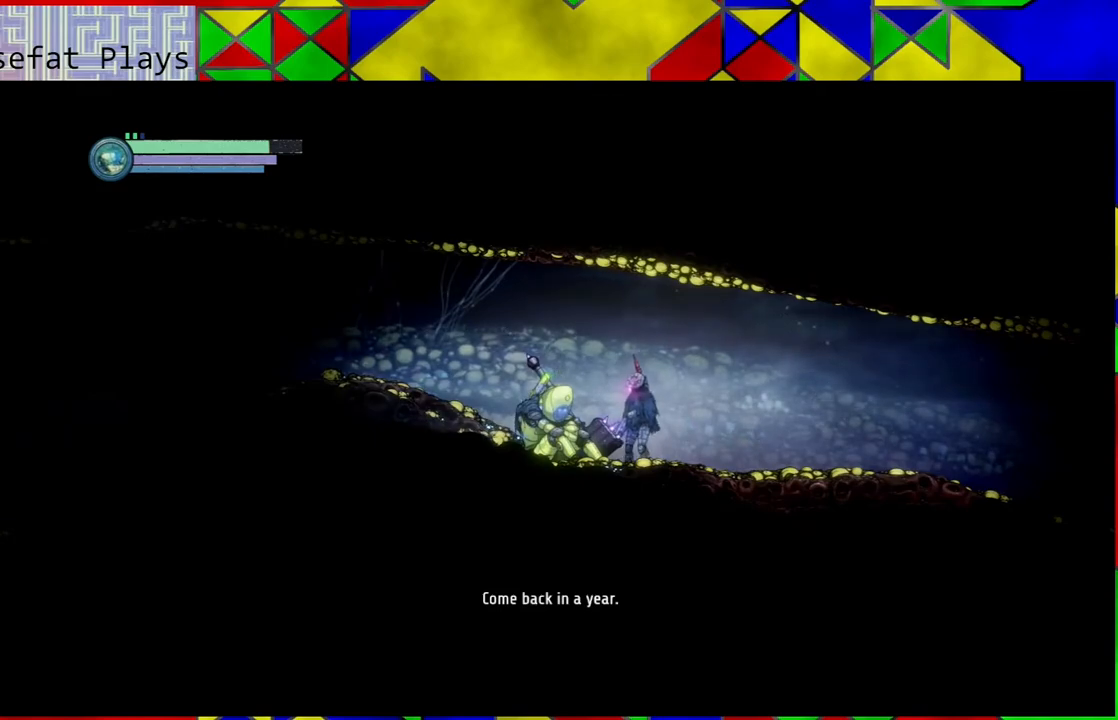
{"buttons": [], "left_stick": "center", "right_stick": "center", "events": []}
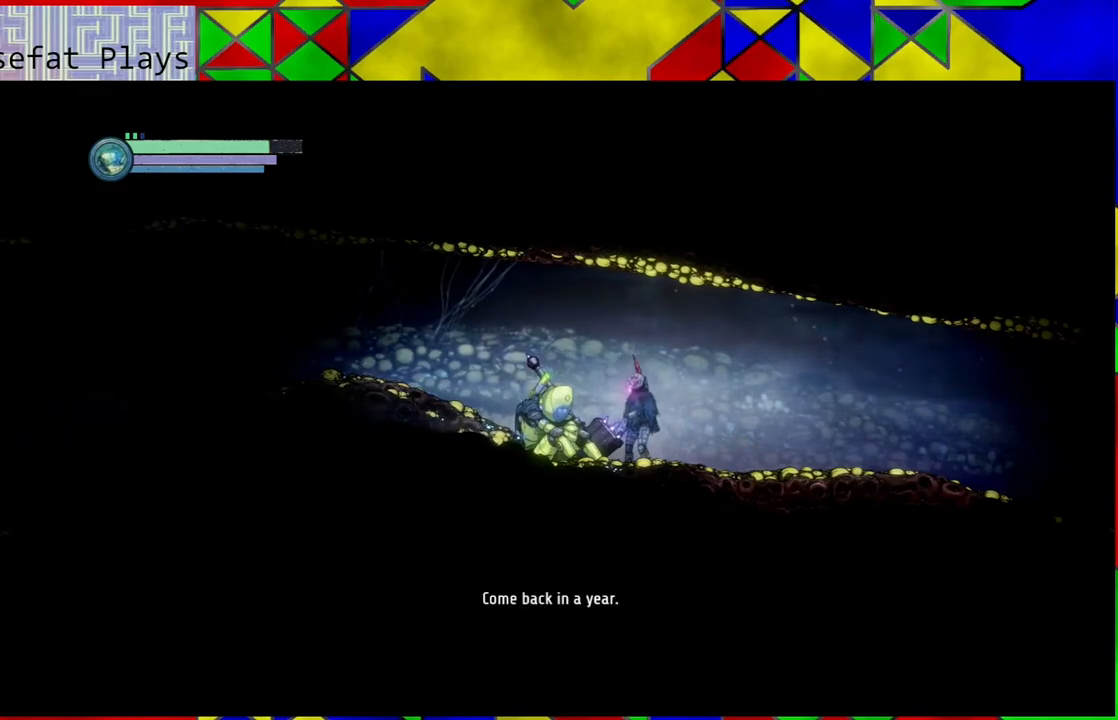
{"buttons": [], "left_stick": "center", "right_stick": "center", "events": []}
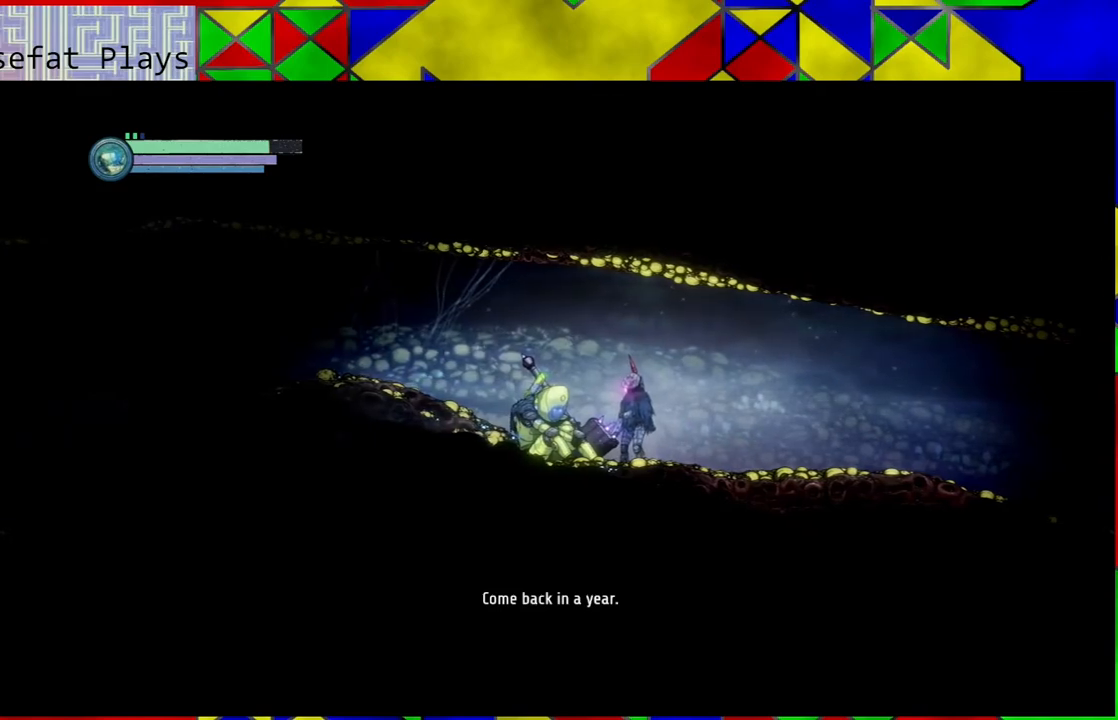
{"buttons": [], "left_stick": "center", "right_stick": "center", "events": []}
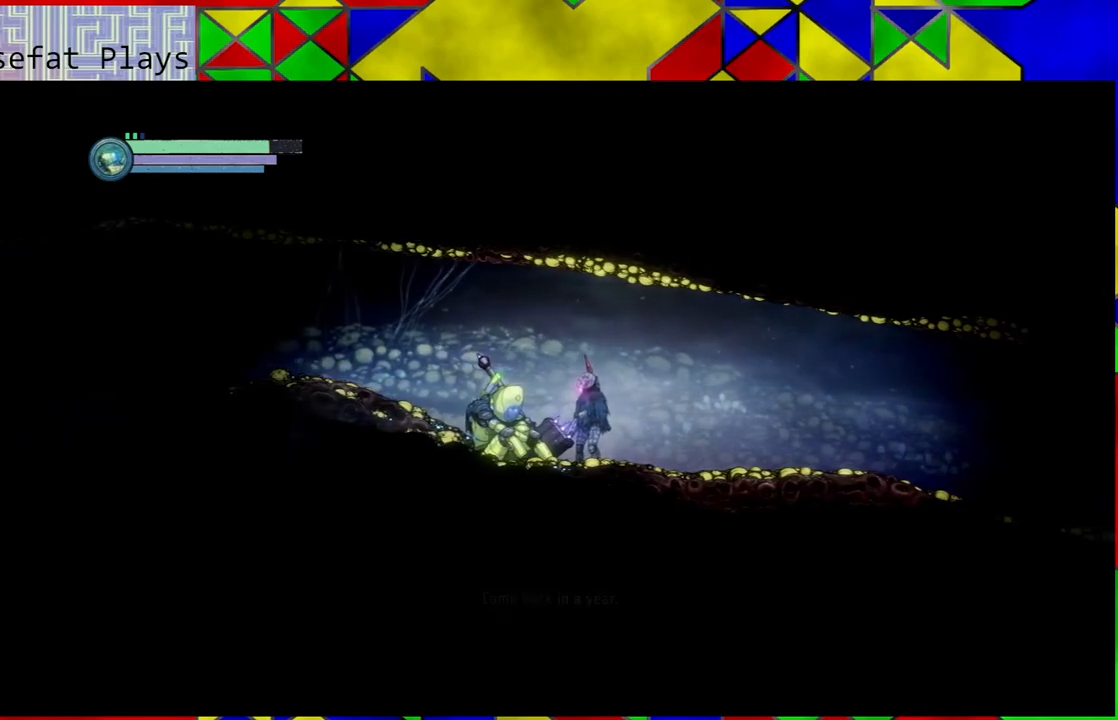
{"buttons": [], "left_stick": "center", "right_stick": "center", "events": []}
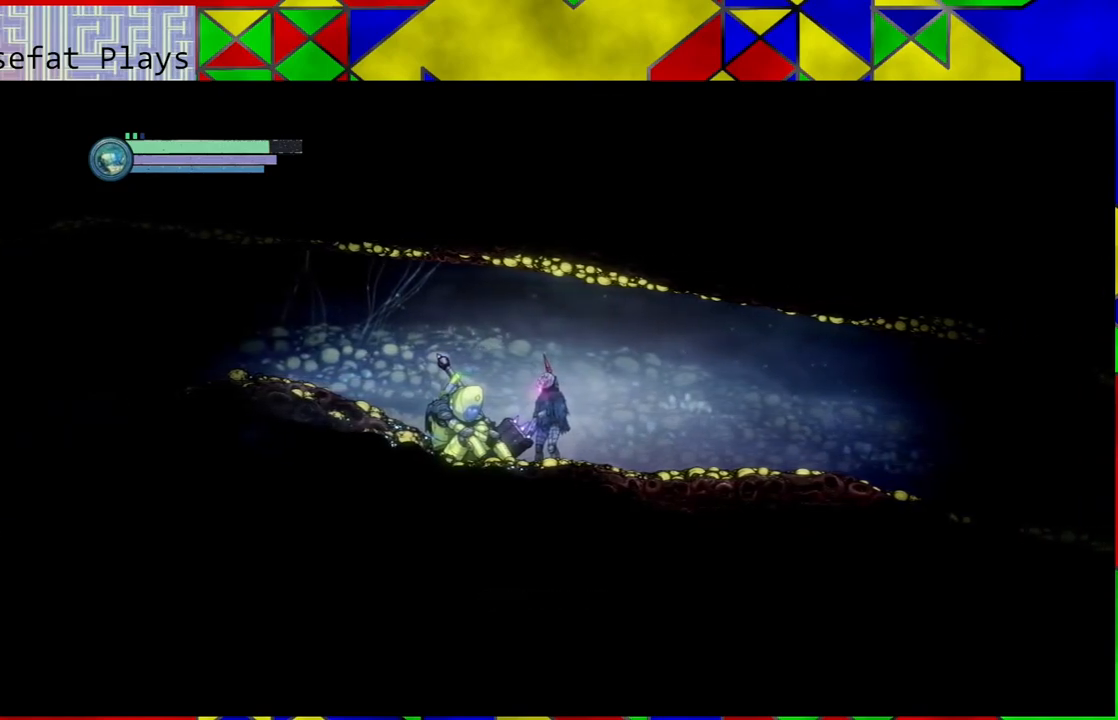
{"buttons": [], "left_stick": "left", "right_stick": "center", "events": [[300, "left_stick", "left"]]}
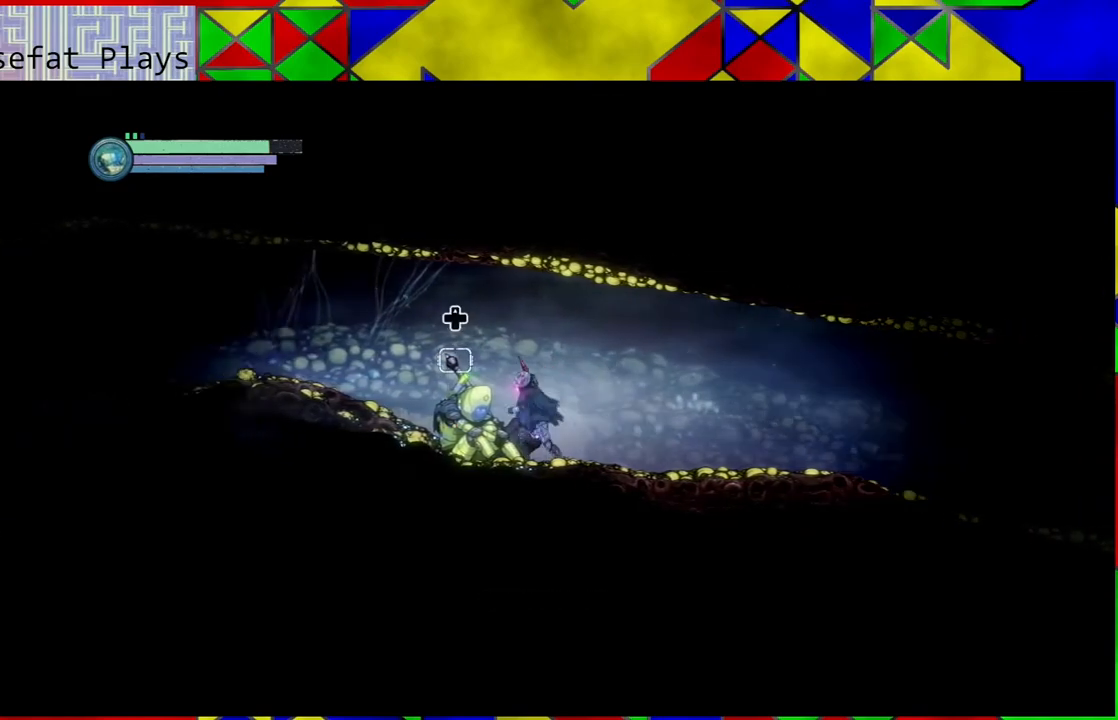
{"buttons": [], "left_stick": "center", "right_stick": "center", "events": [[117, "left_stick", "center"]]}
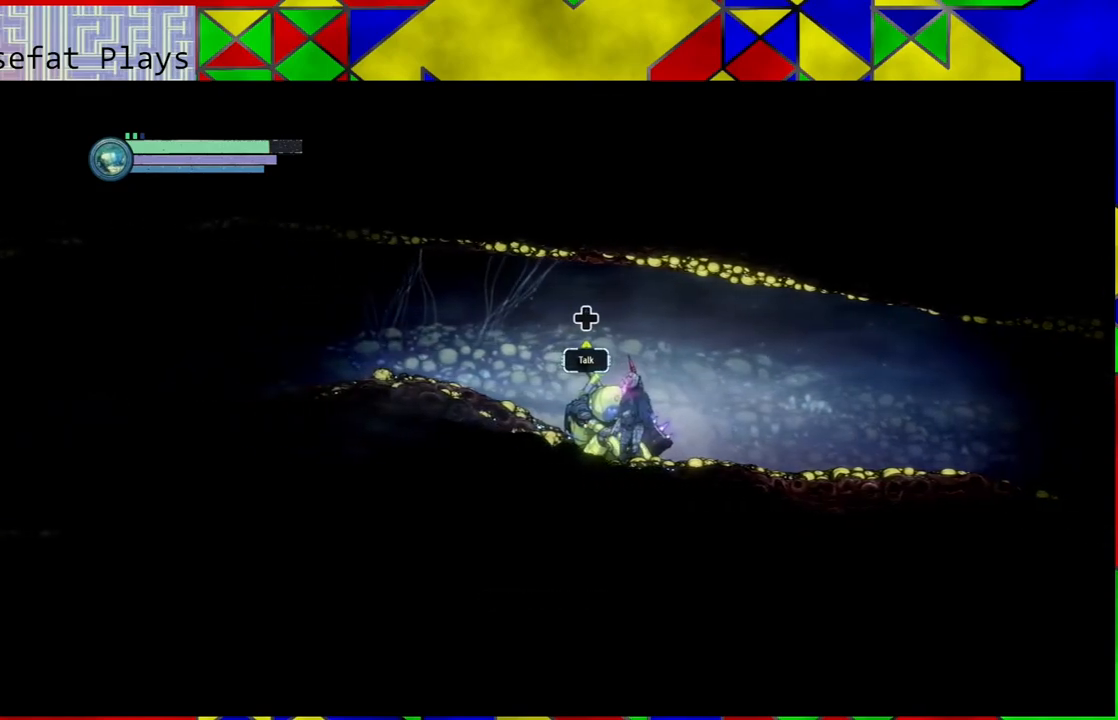
{"buttons": ["DPAD_UP"], "left_stick": "center", "right_stick": "center", "events": [[433, "DPAD_UP", "down"]]}
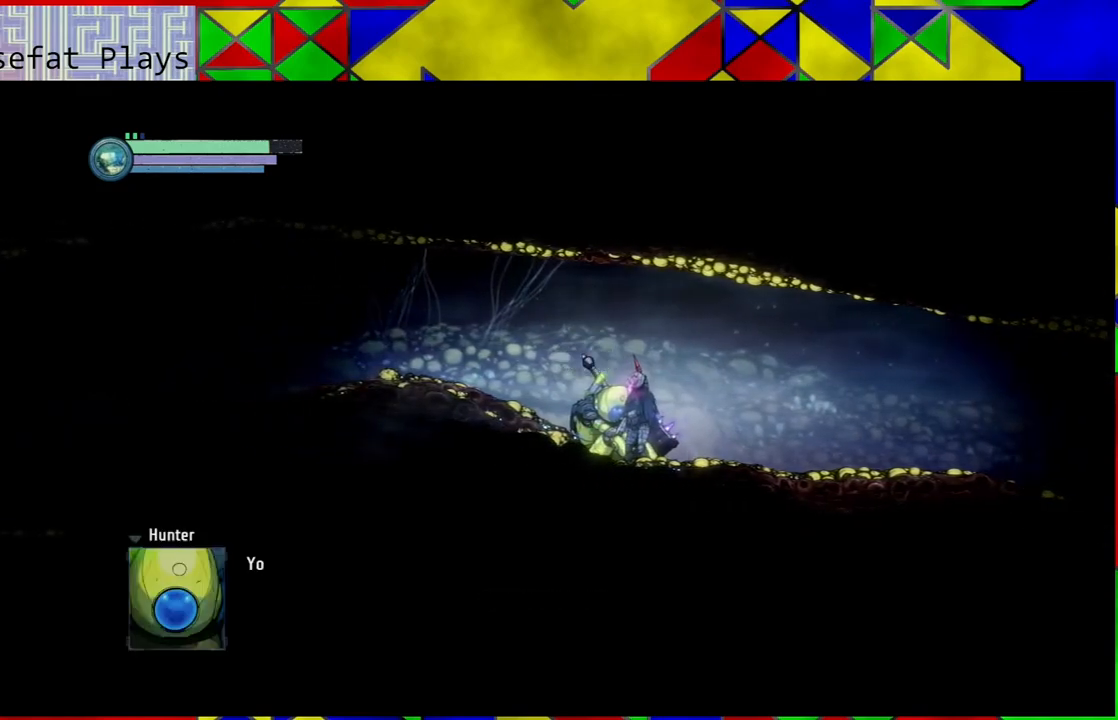
{"buttons": [], "left_stick": "center", "right_stick": "center", "events": [[33, "DPAD_UP", "up"]]}
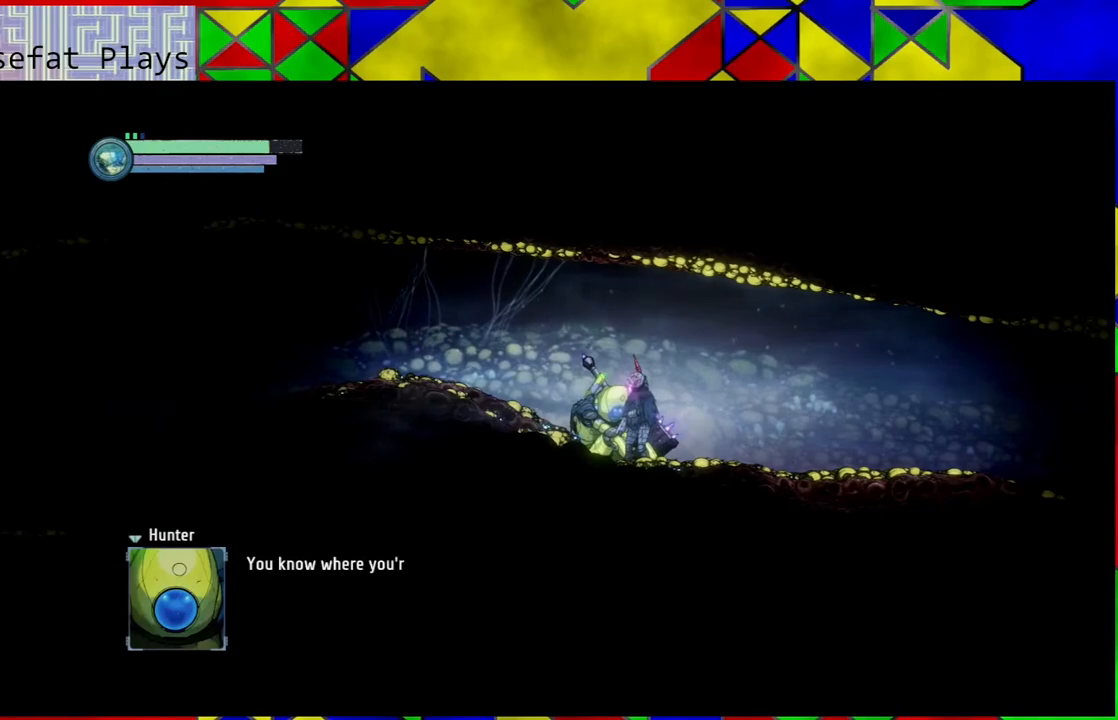
{"buttons": [], "left_stick": "center", "right_stick": "center", "events": []}
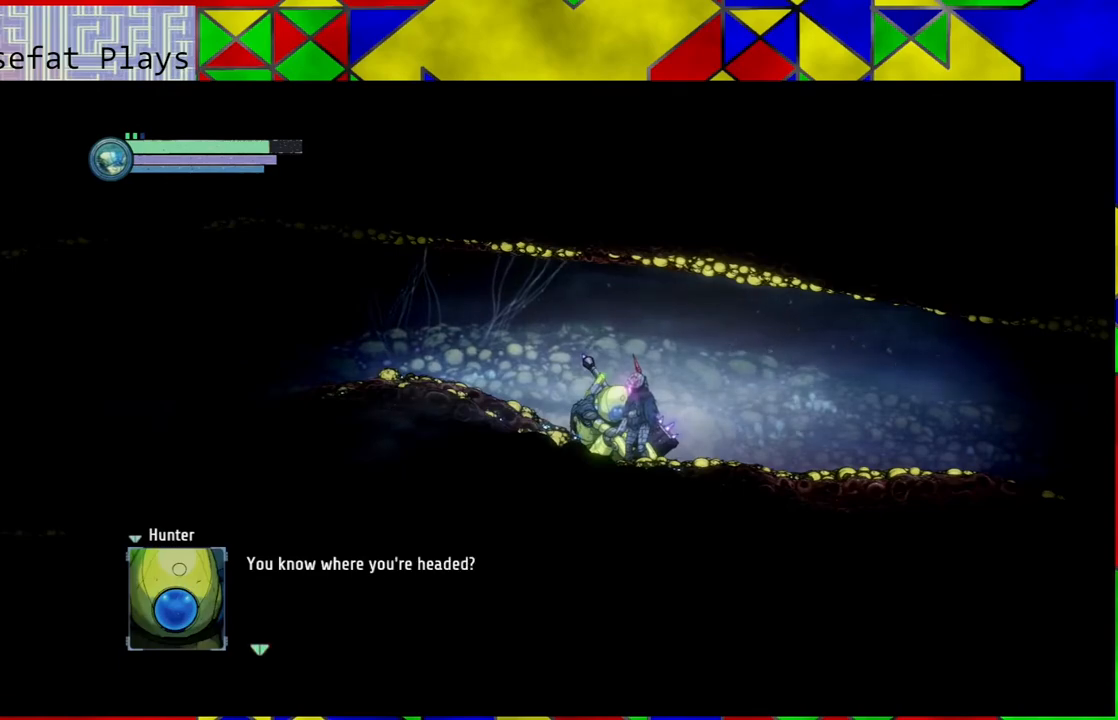
{"buttons": [], "left_stick": "center", "right_stick": "center", "events": []}
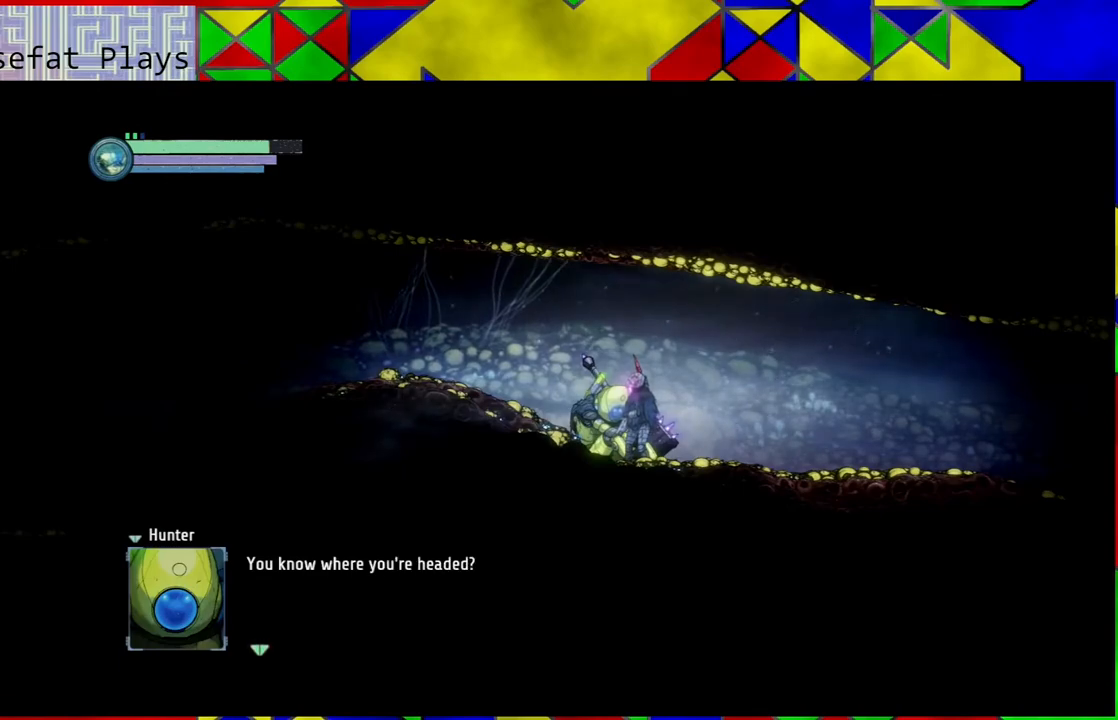
{"buttons": [], "left_stick": "center", "right_stick": "center", "events": []}
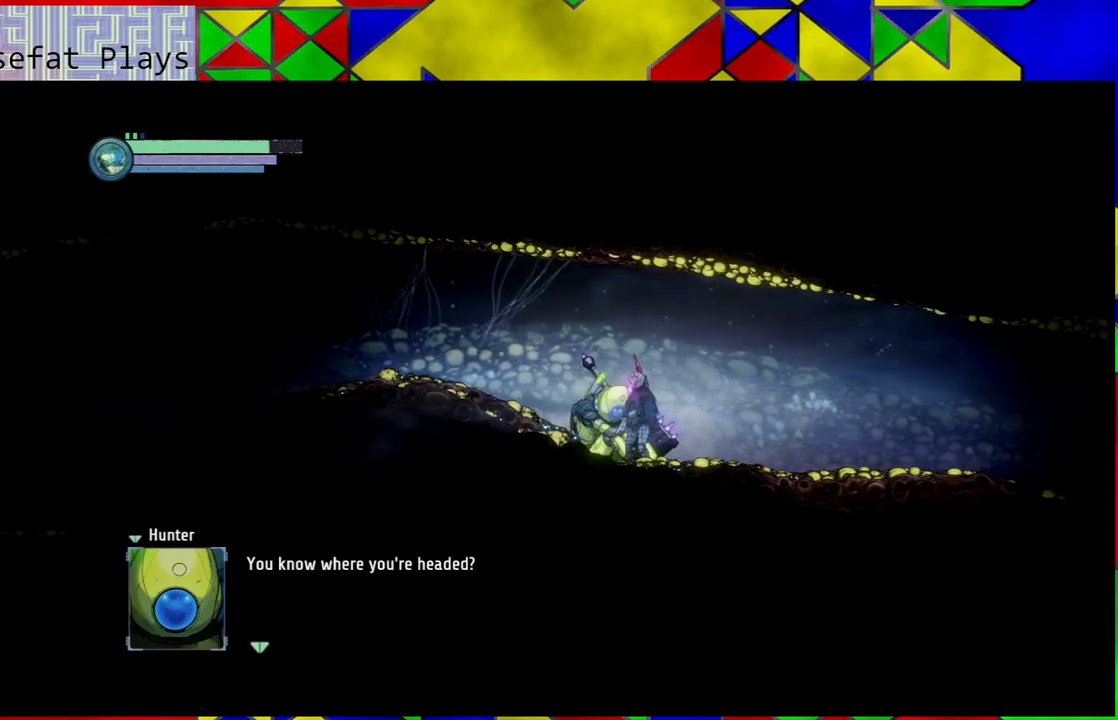
{"buttons": [], "left_stick": "center", "right_stick": "center", "events": []}
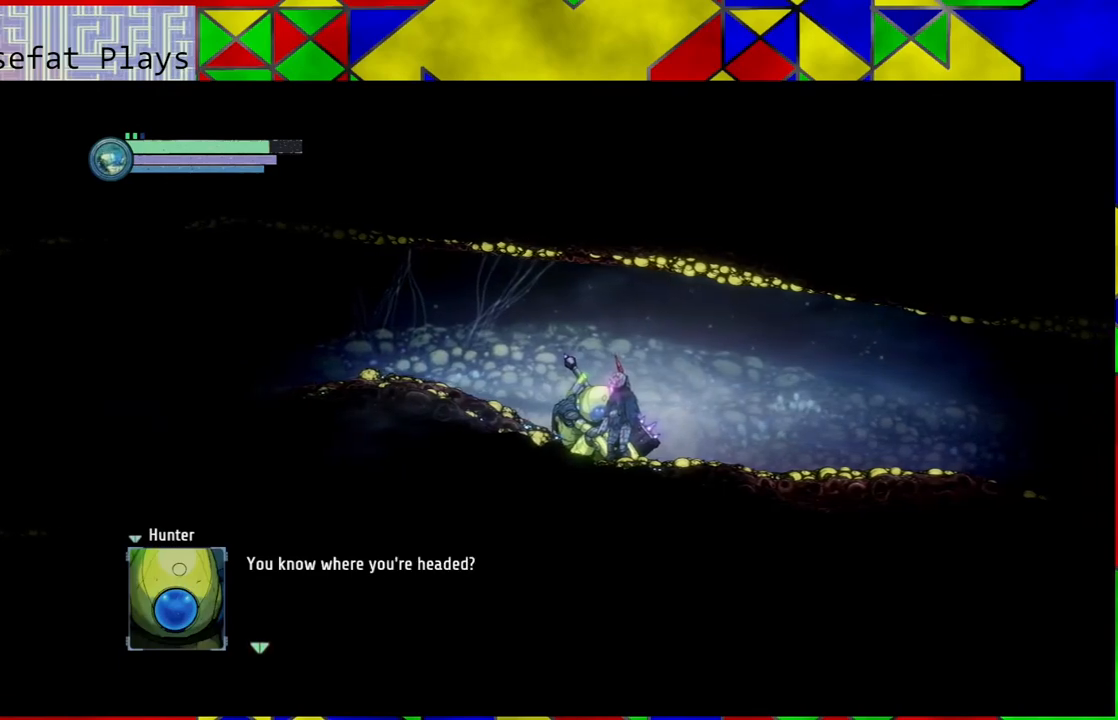
{"buttons": [], "left_stick": "center", "right_stick": "center", "events": []}